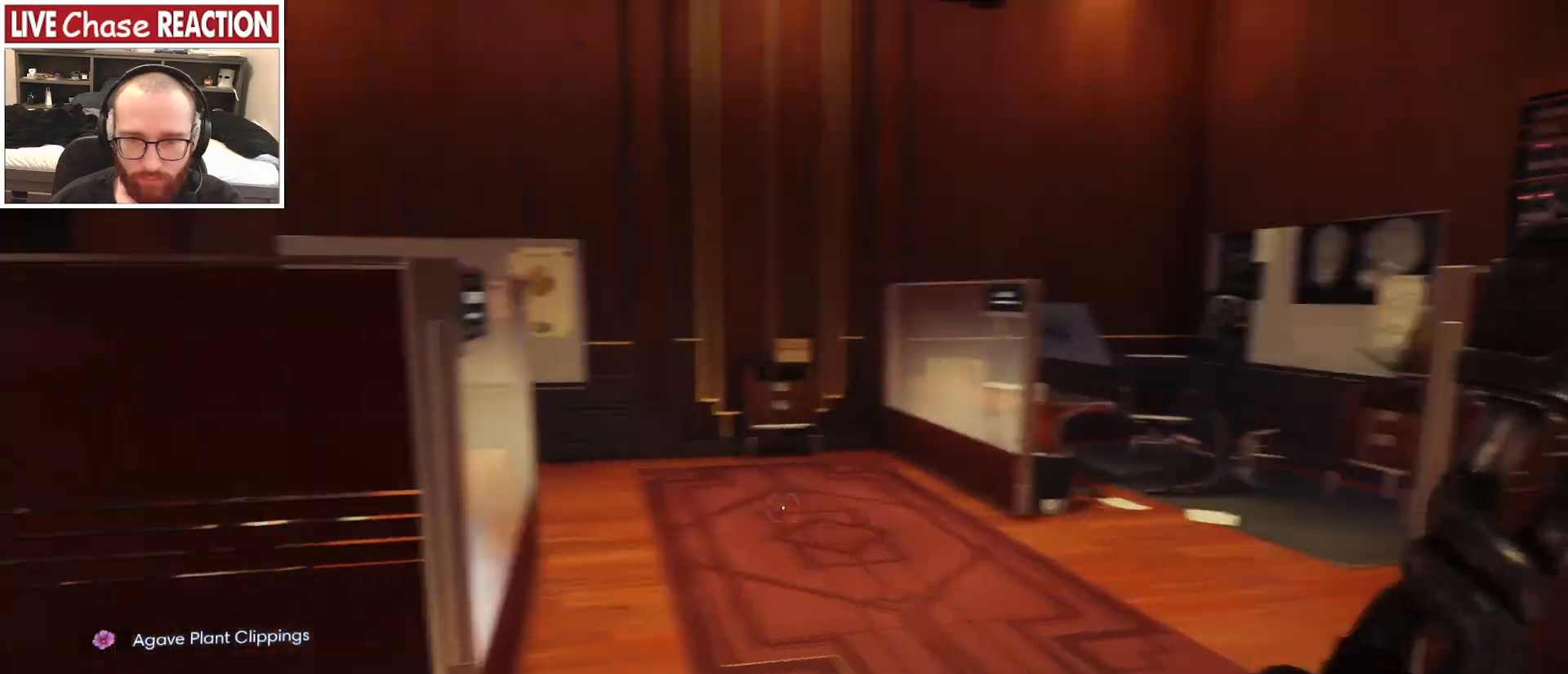
Gameplay with keyboard and mouse; each line is a JSON object with the keys and mouse buttons held at the frame after it. "events" lists presses ("down") and releases ("up") of ".", "/", "0", "1", "2", "3", "4", "5", "6", "7", "8", "9", "a", "alt_l", "alt_r", "b", "backslash", "backspace", "c", "caps_lock", "comma", "ctrl_l", "ctrl_r", "d", "e", "equals", "escape", "f", "f1", "f10", "f11", "f12", "f2", "f3", "f4", "f5", "f6", "f7", "f8", "f9", "g", "h", "i", "j", "k", "l", "lbracket", "m", "minus", "n", "o", "p", "q", "quote", "r", "rbracket", "return", "s", "semicolon", "shift_l", "shift_r", "space", "super", "t", "tab", "tilde", "u", "v", "w", "x", "y", "z", "mouse_left", "mouse_wheel", "mouse_right", "mouse_mb4" and "mouse_mb5" between this image and that frame as [ms after this image, input, new state], when the widget could be followed in between. "mouse_left", "mouse_wheel", "mouse_right", "mouse_mb4", "mouse_mb5" = the "left", "wheel", "right", "mb4", "mb5" buttons of the "mouse" list. No other keys are recorded. "wheel" means that the mouse wheel is clicked or scrolled. Mouse movement is not recorded.
{"keys": [], "mouse": [], "events": []}
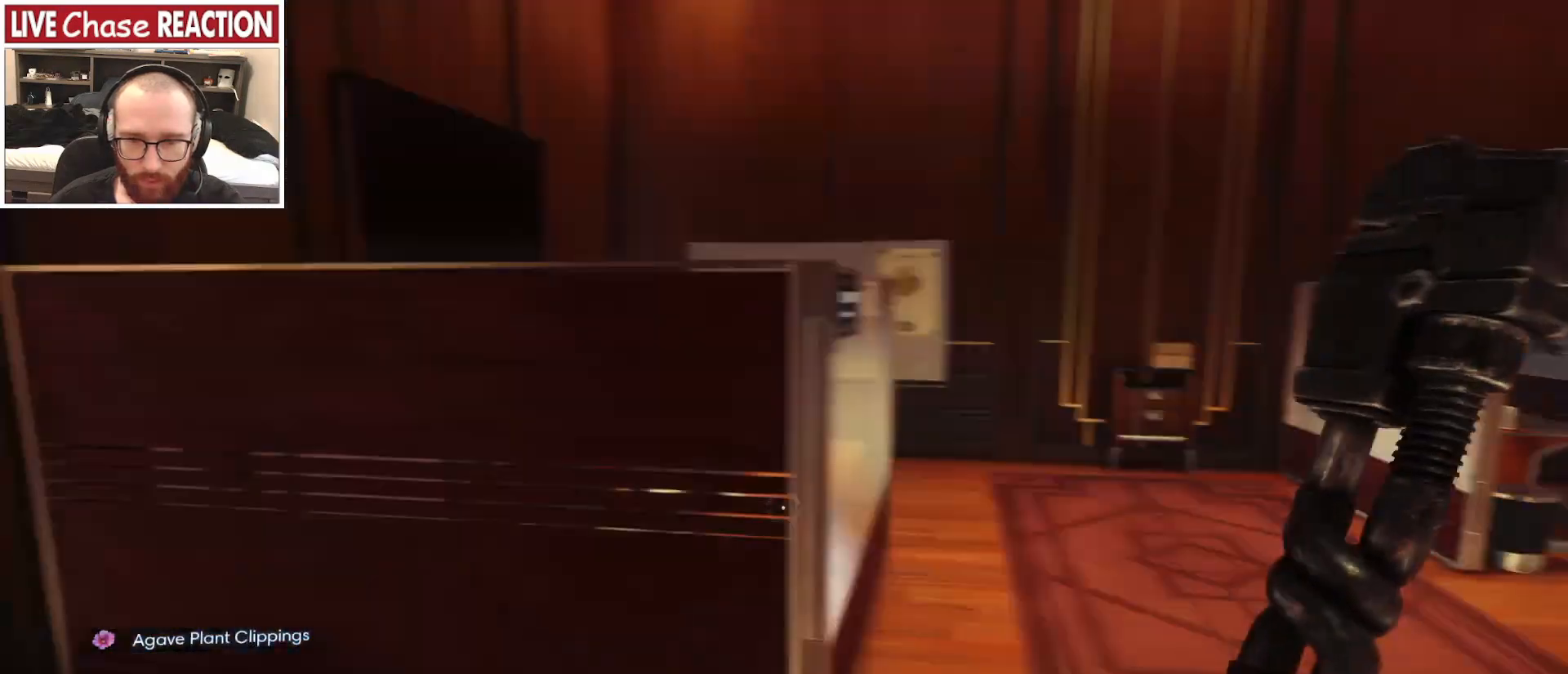
{"keys": ["a", "s"], "mouse": [], "events": [[83, "w", "down"], [350, "w", "up"], [500, "a", "down"], [500, "s", "down"]]}
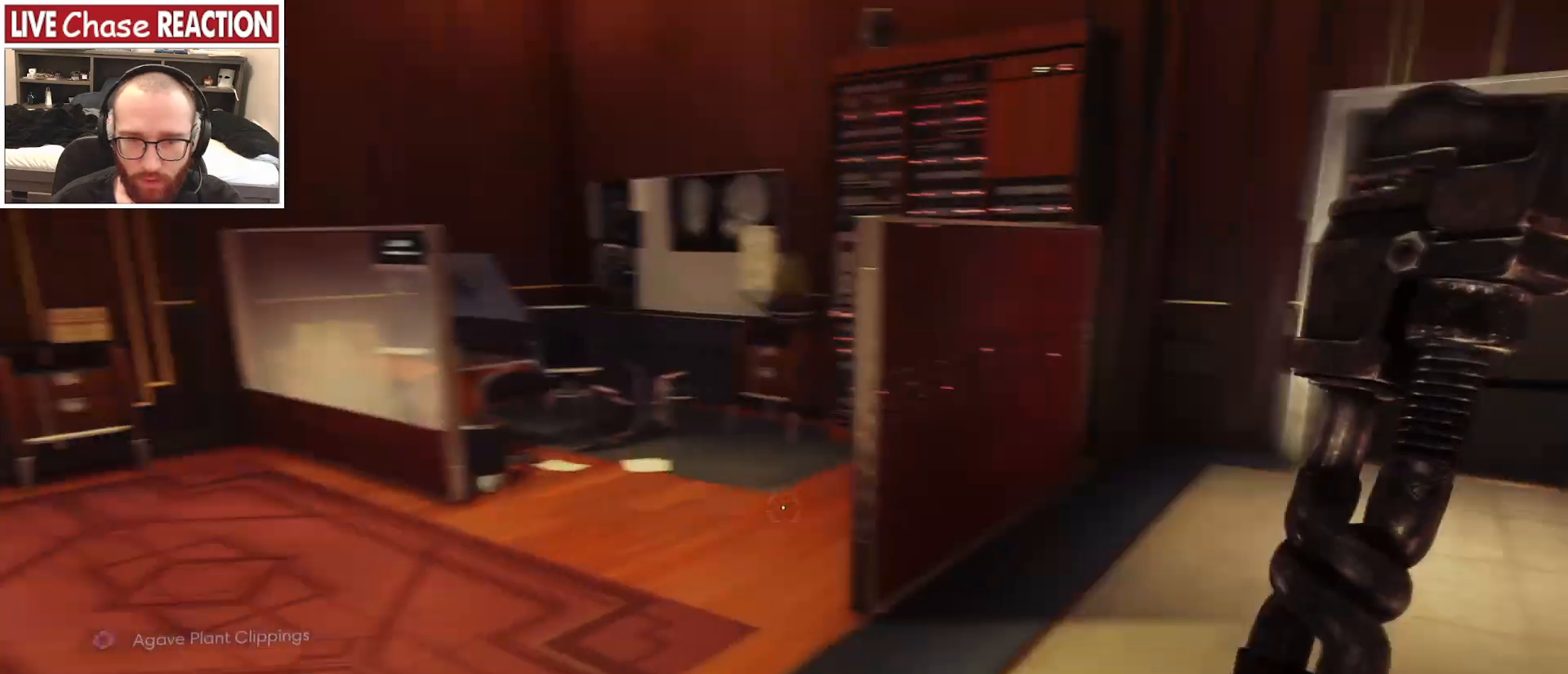
{"keys": ["d"], "mouse": [], "events": [[250, "a", "up"], [283, "d", "down"], [350, "s", "up"]]}
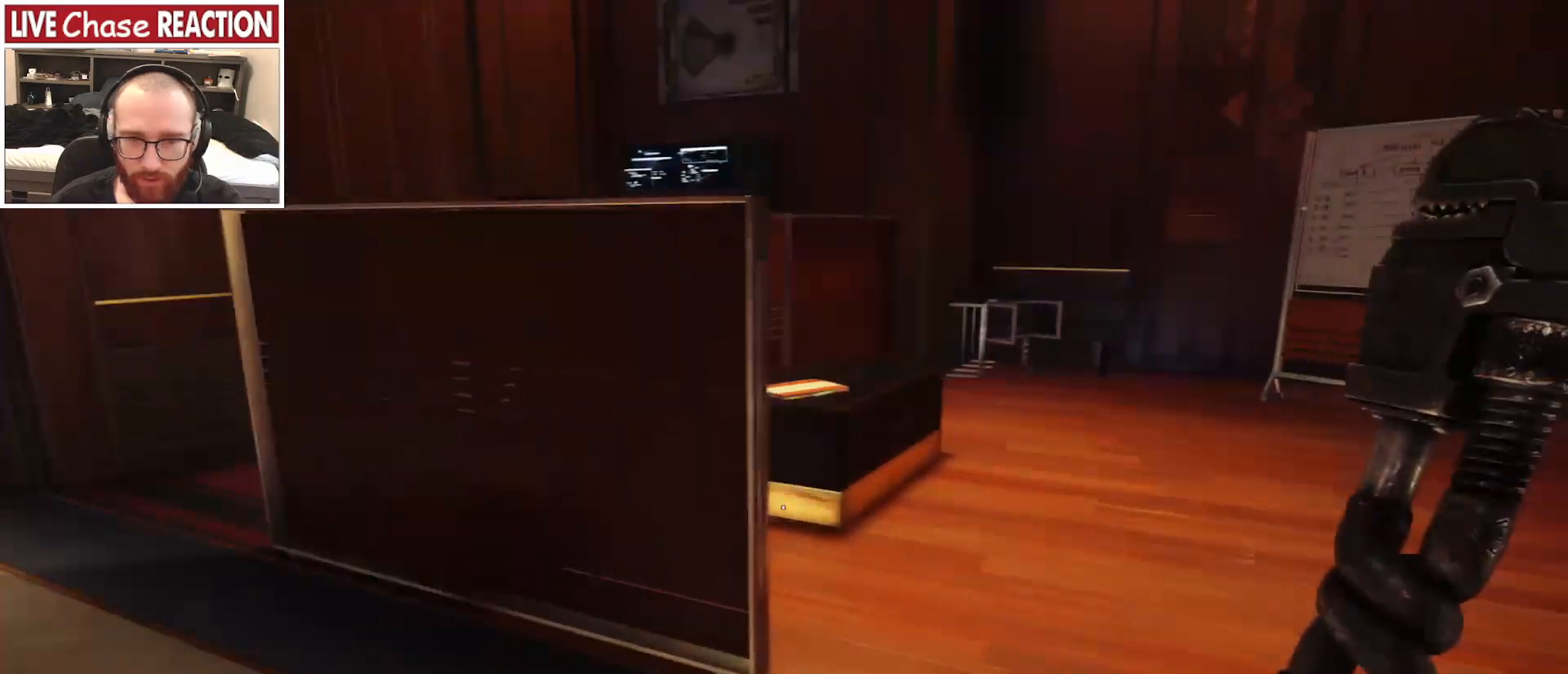
{"keys": ["a", "w"], "mouse": [], "events": [[200, "d", "up"], [217, "a", "down"], [400, "w", "down"]]}
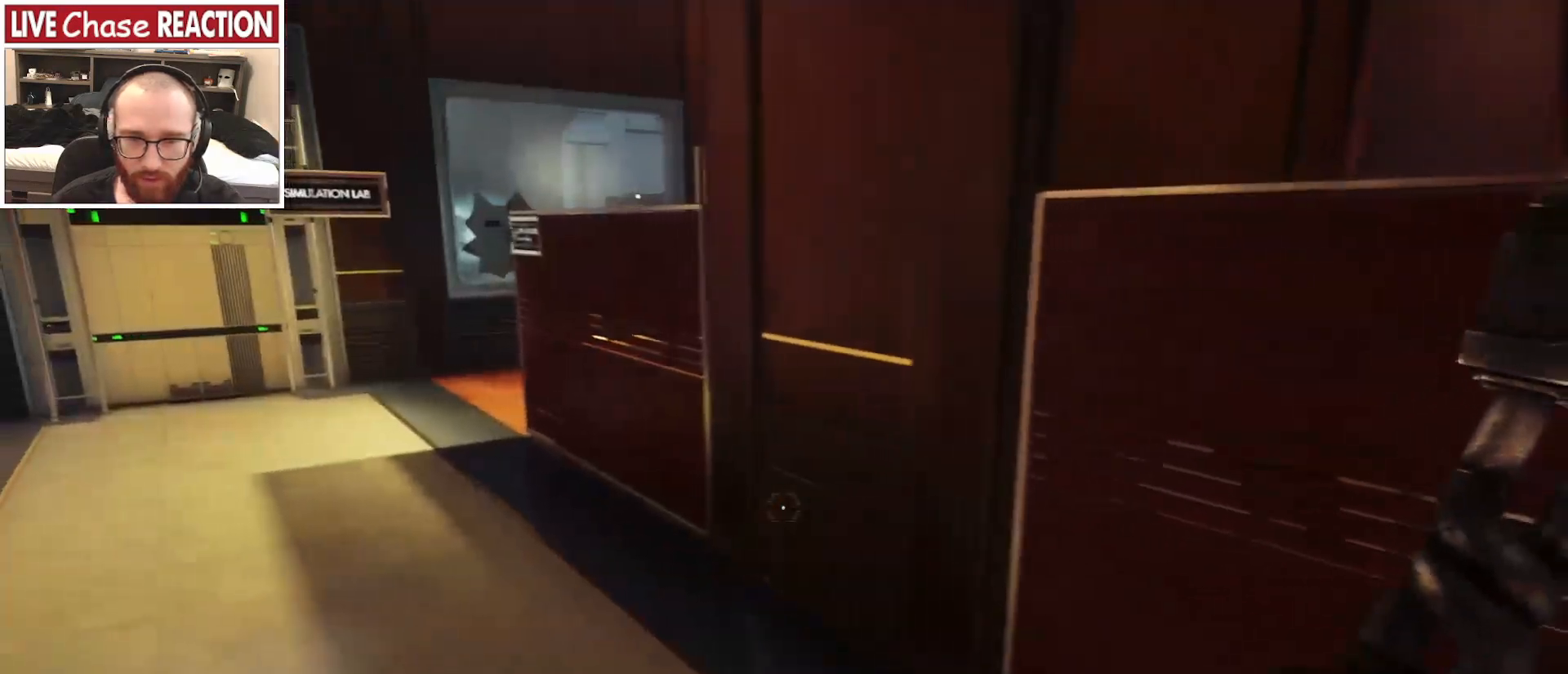
{"keys": ["a", "shift_l", "w"], "mouse": [], "events": [[283, "shift_l", "down"]]}
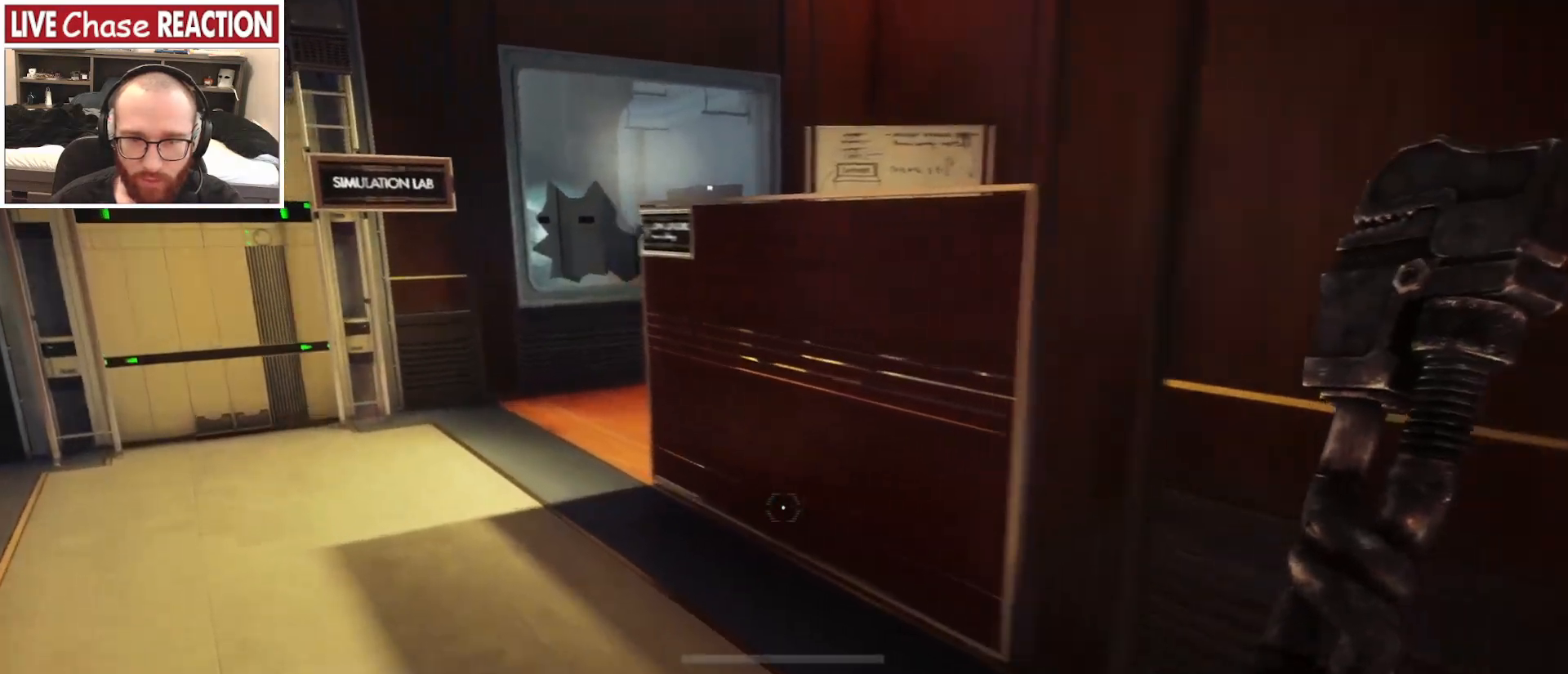
{"keys": ["a", "shift_l", "w"], "mouse": [], "events": []}
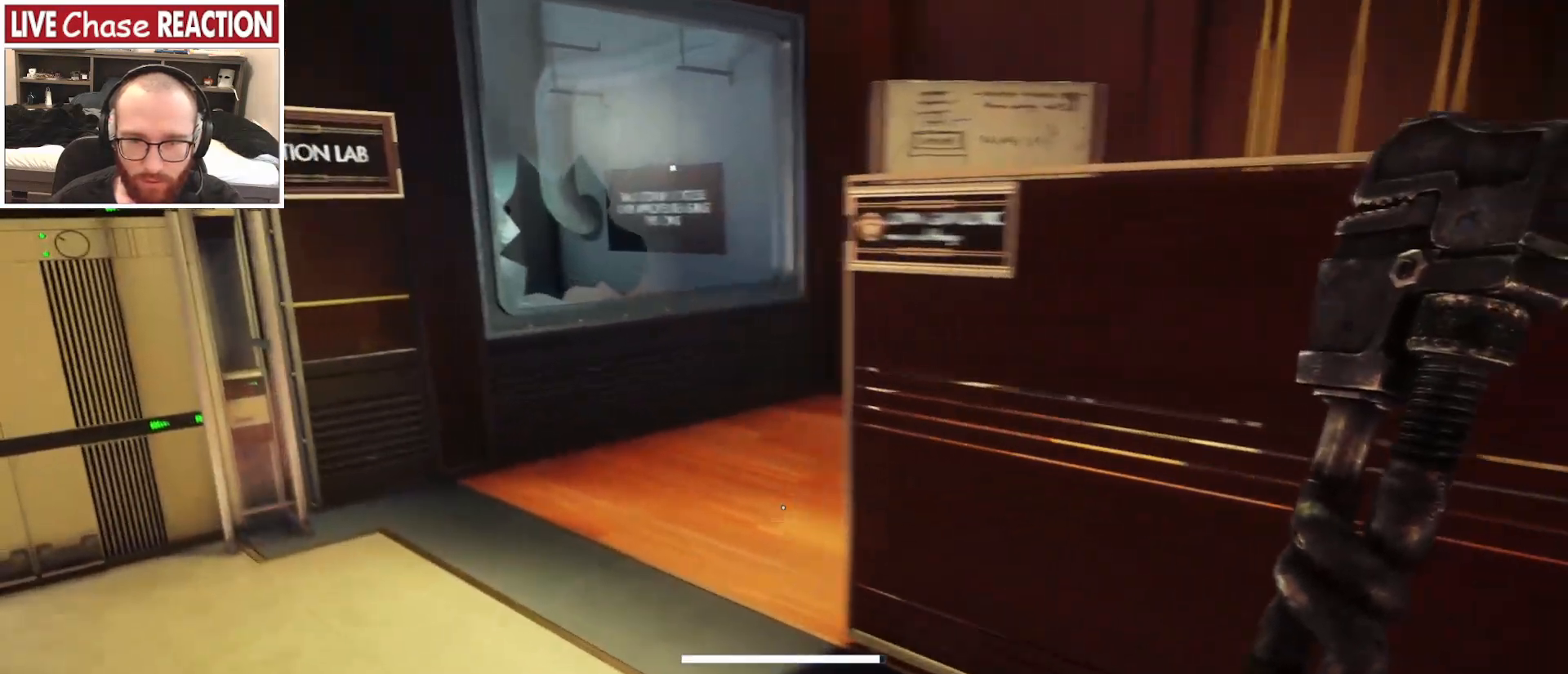
{"keys": ["a", "shift_l", "w"], "mouse": [], "events": []}
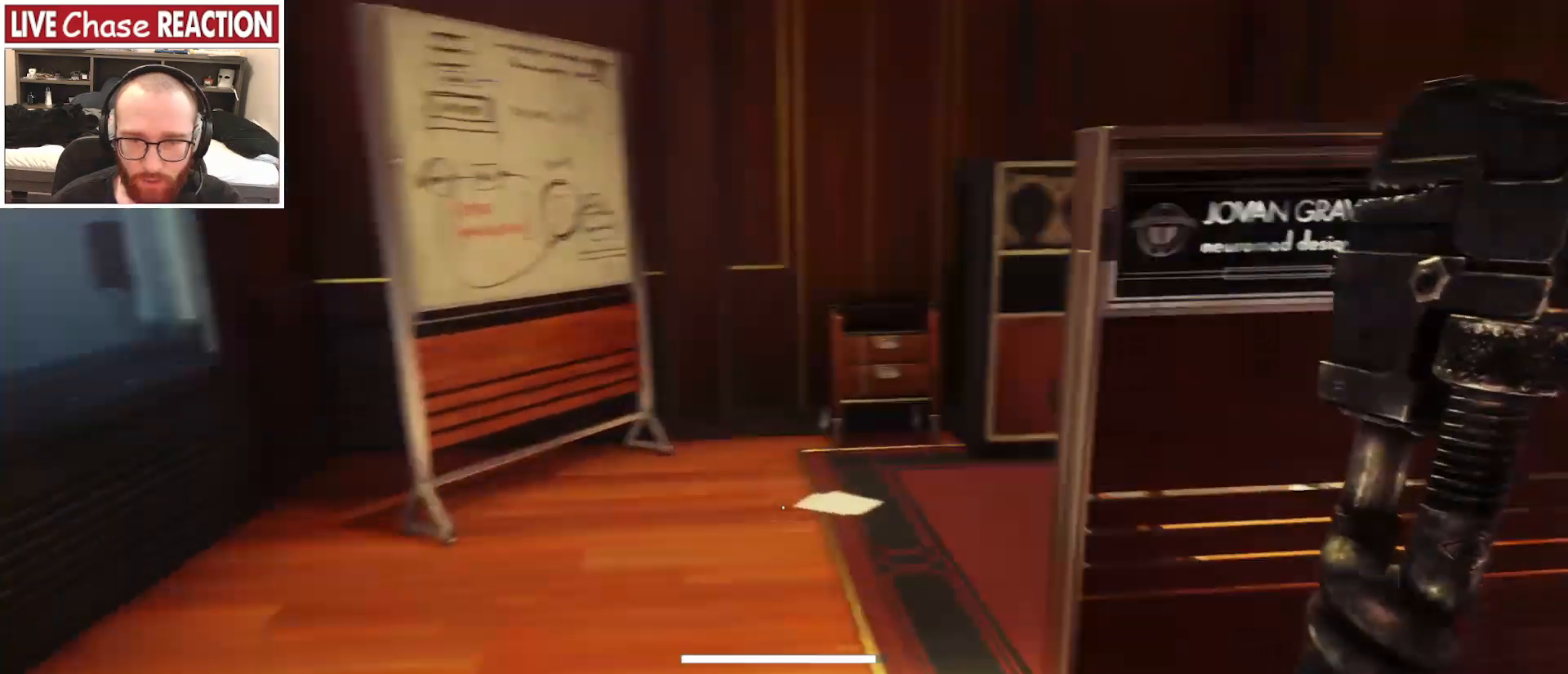
{"keys": [], "mouse": [], "events": [[267, "w", "up"], [283, "a", "up"], [283, "shift_l", "up"]]}
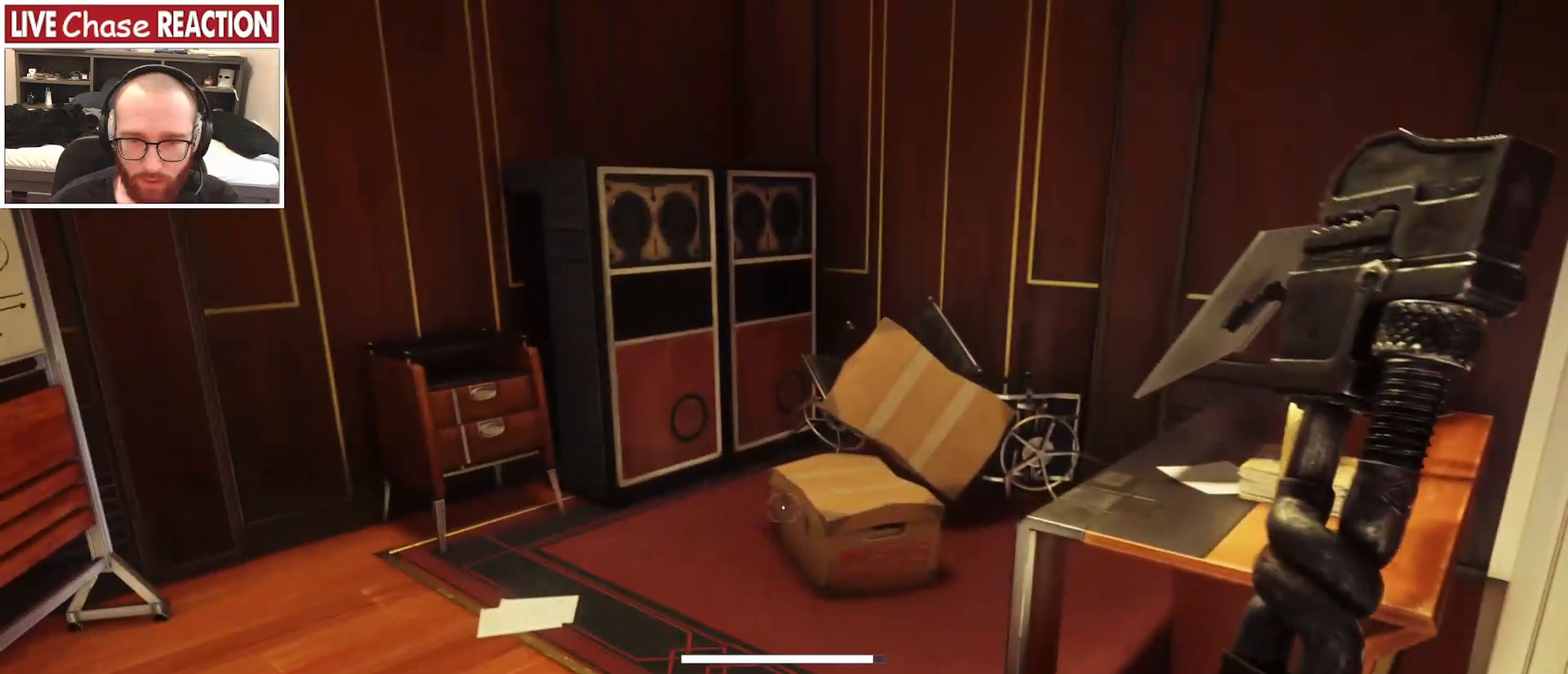
{"keys": [], "mouse": [], "events": []}
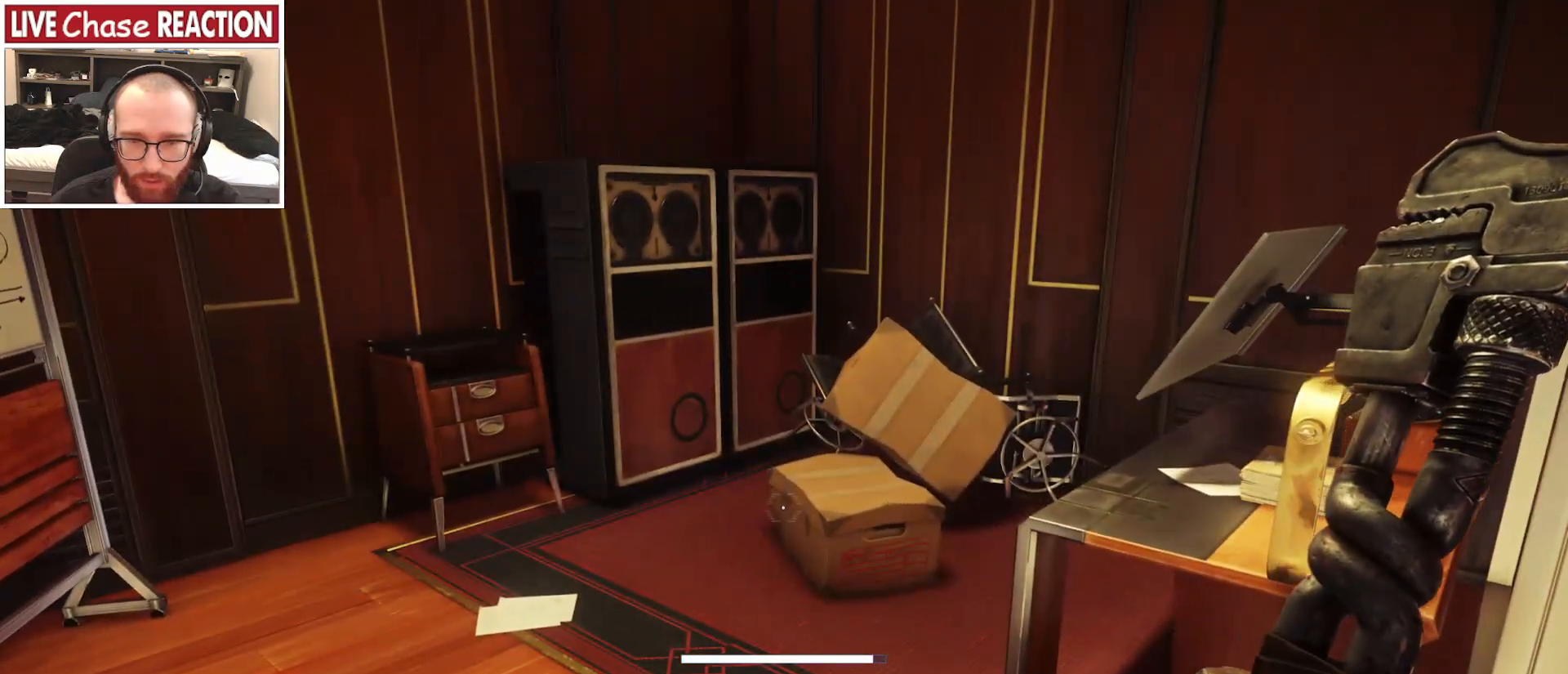
{"keys": [], "mouse": [], "events": []}
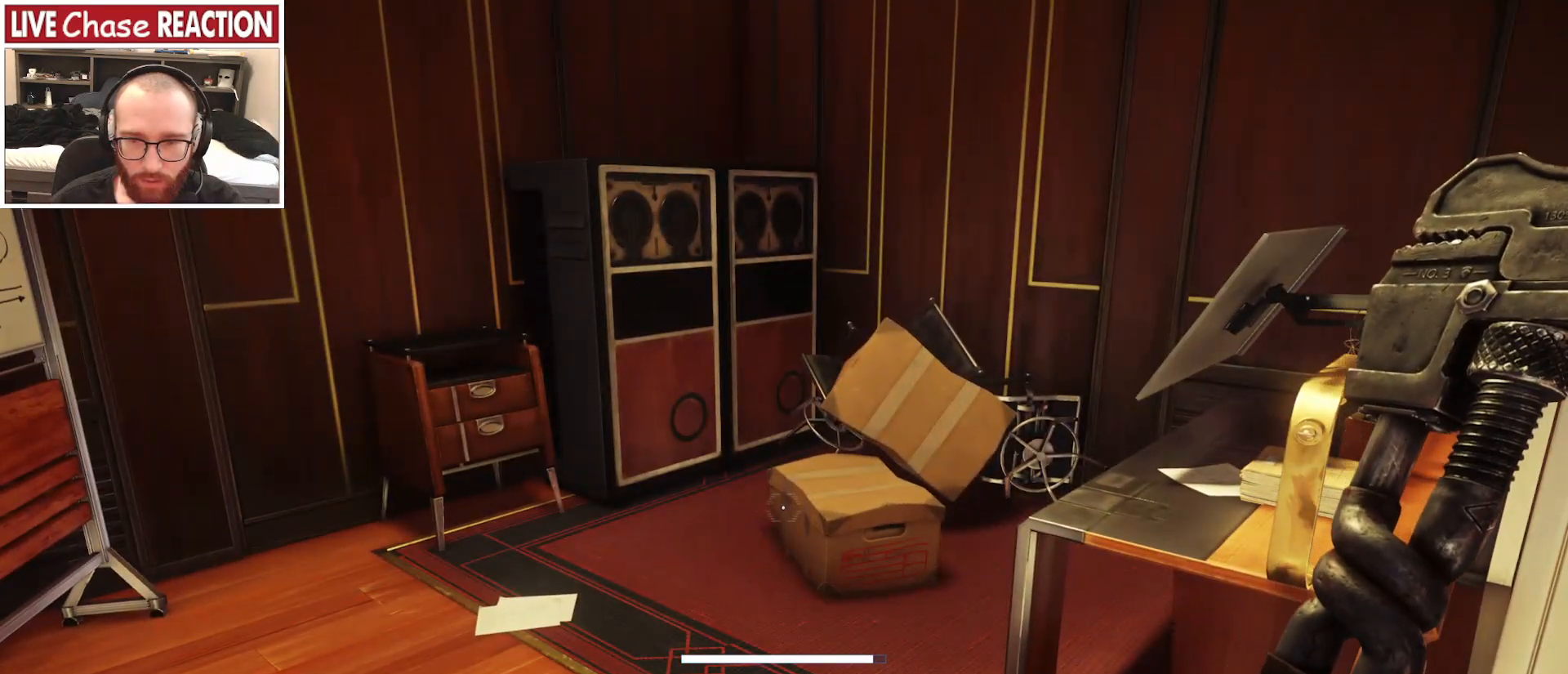
{"keys": ["w"], "mouse": ["left"], "events": [[67, "w", "down"], [500, "mouse_left", "down"]]}
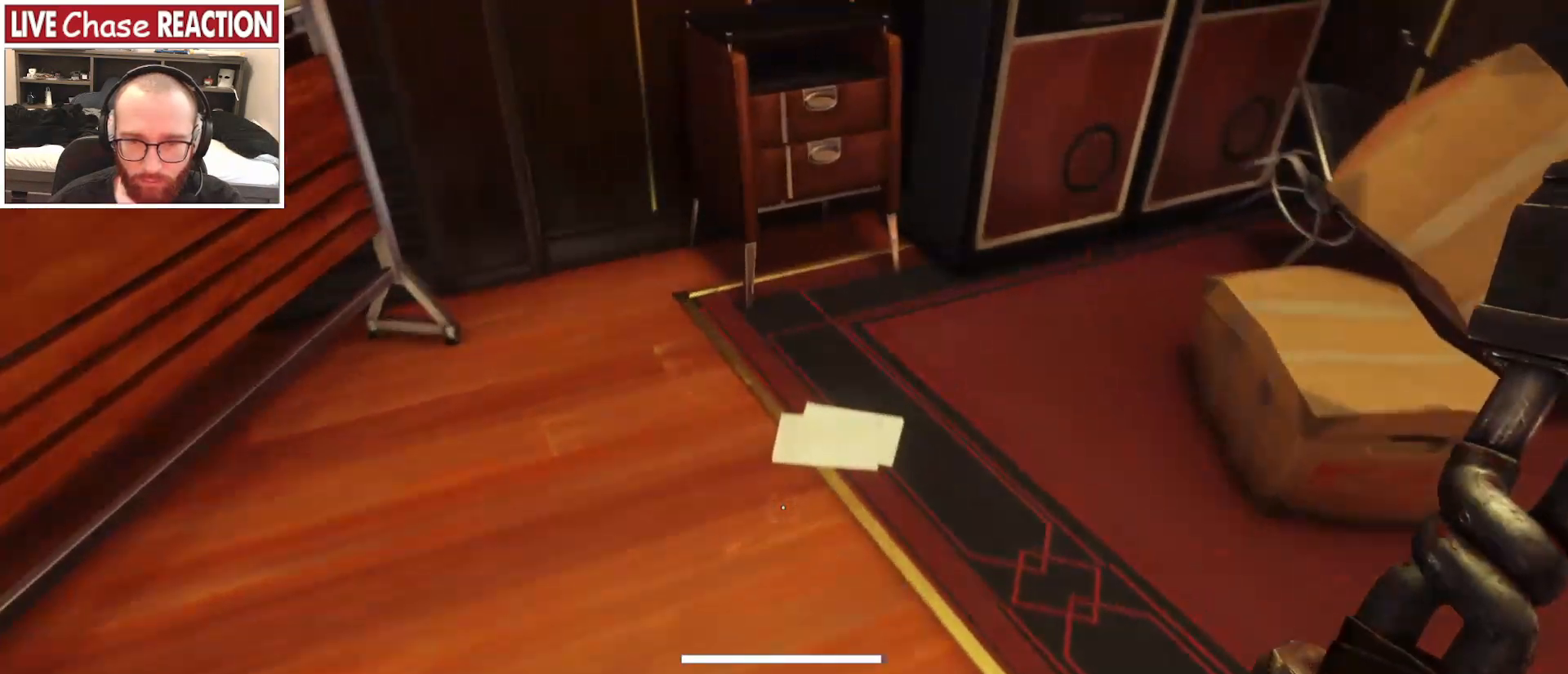
{"keys": ["s"], "mouse": [], "events": [[100, "mouse_left", "up"], [150, "w", "up"], [450, "s", "down"]]}
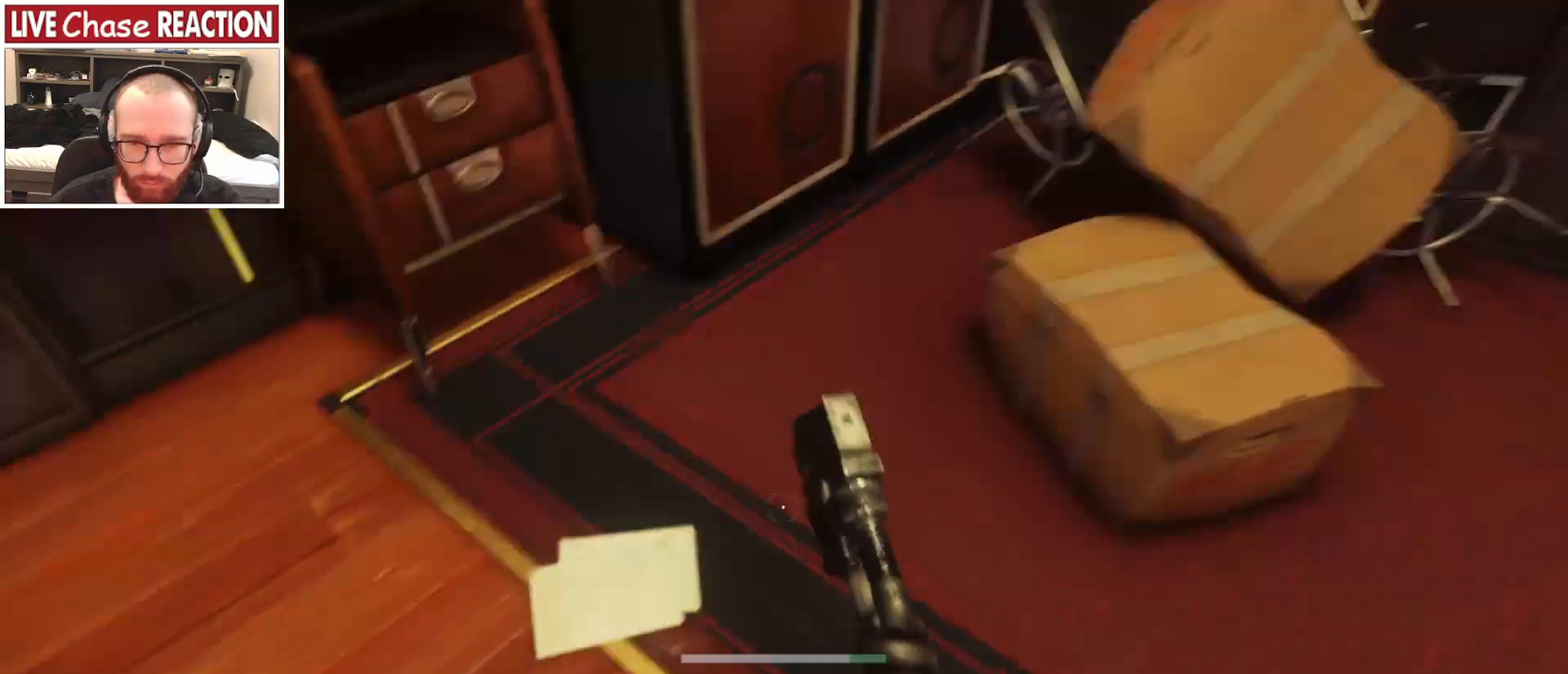
{"keys": ["d"], "mouse": [], "events": [[50, "d", "down"], [200, "s", "up"]]}
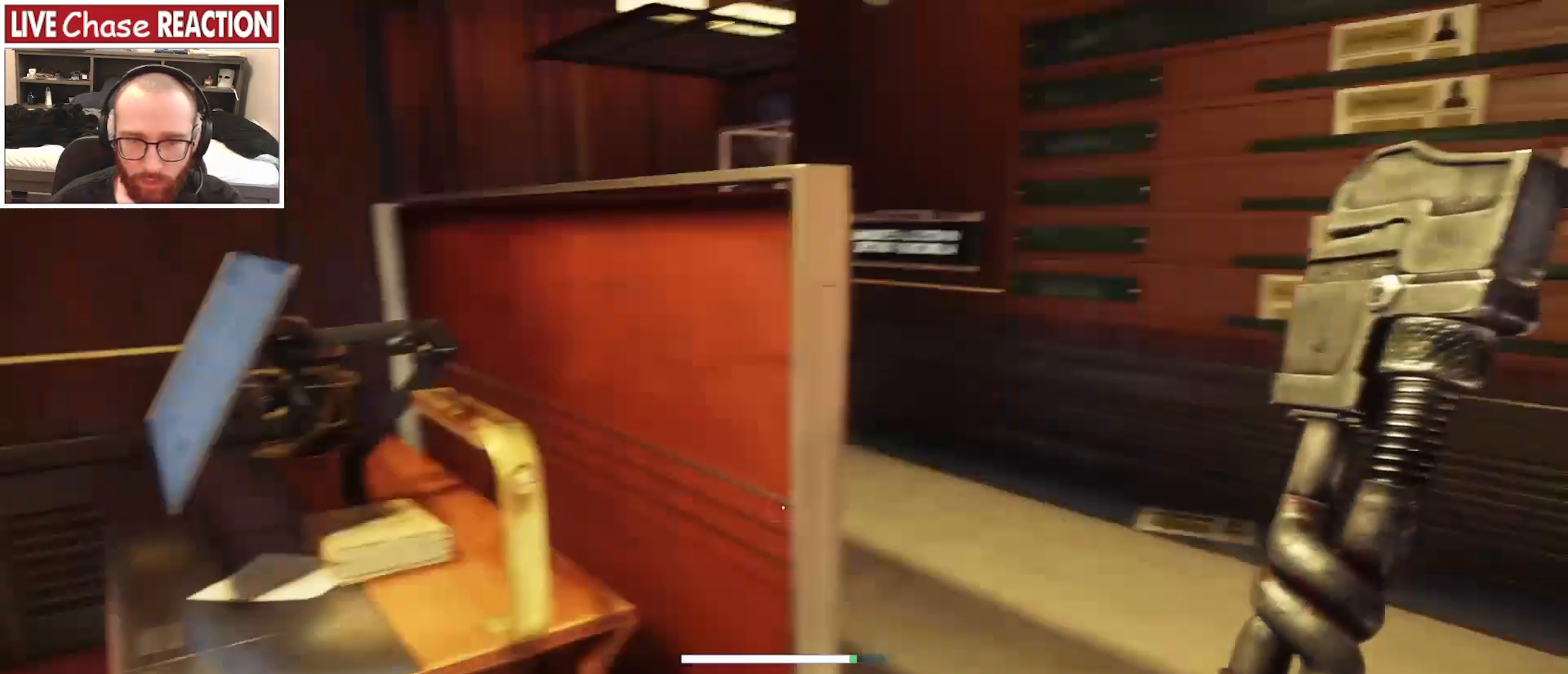
{"keys": ["shift_l", "w"], "mouse": [], "events": [[50, "w", "down"], [117, "d", "up"], [217, "shift_l", "down"]]}
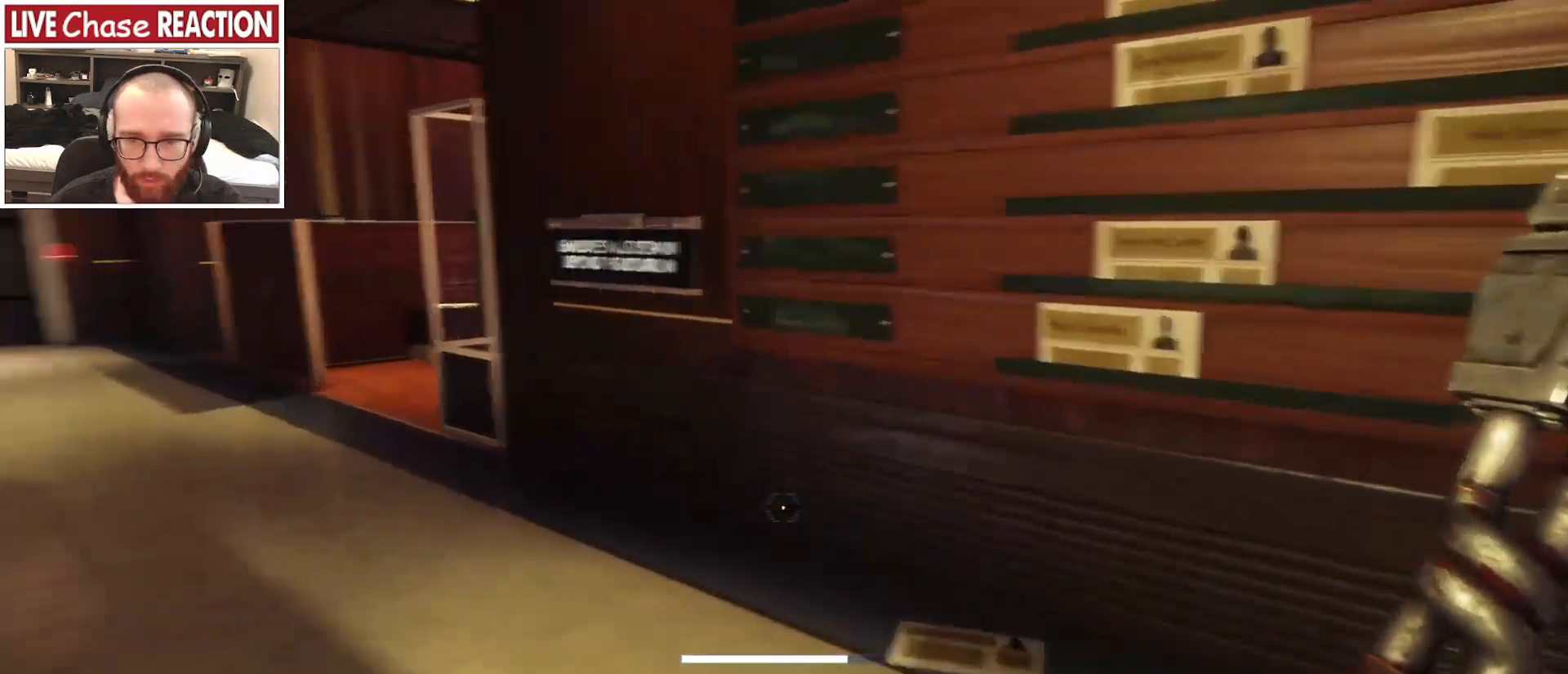
{"keys": ["shift_l", "w"], "mouse": [], "events": [[133, "w", "up"], [200, "w", "down"]]}
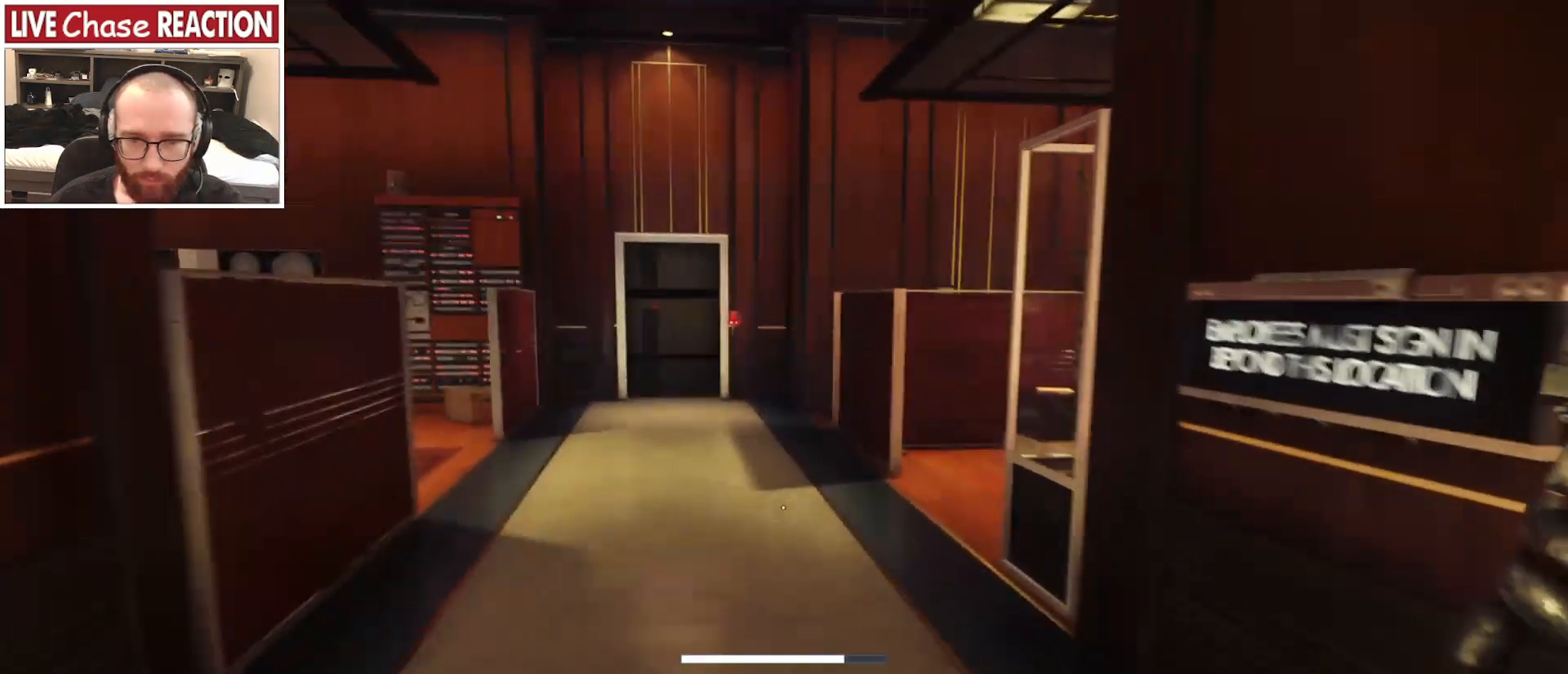
{"keys": ["a", "w"], "mouse": [], "events": [[250, "shift_l", "up"], [317, "a", "down"]]}
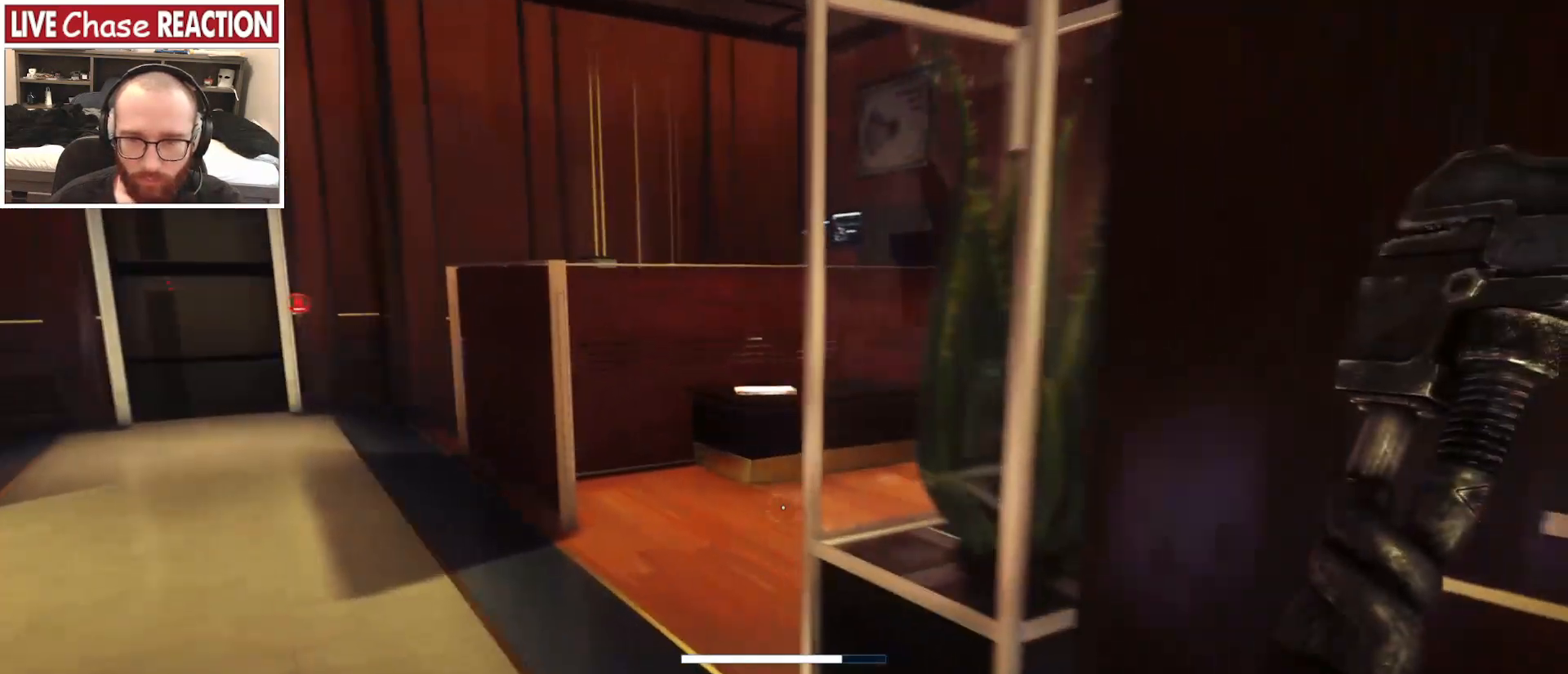
{"keys": ["a", "w"], "mouse": [], "events": []}
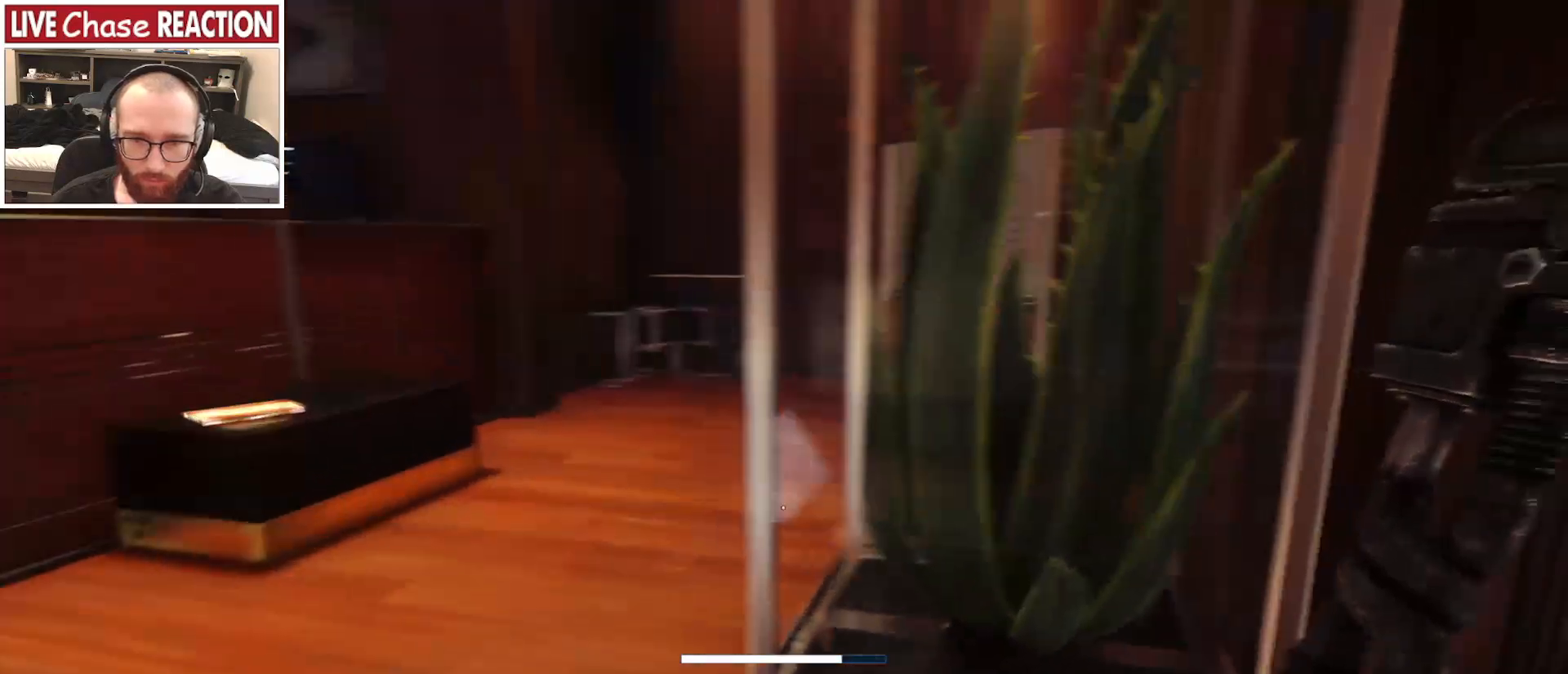
{"keys": ["a"], "mouse": [], "events": [[150, "w", "up"]]}
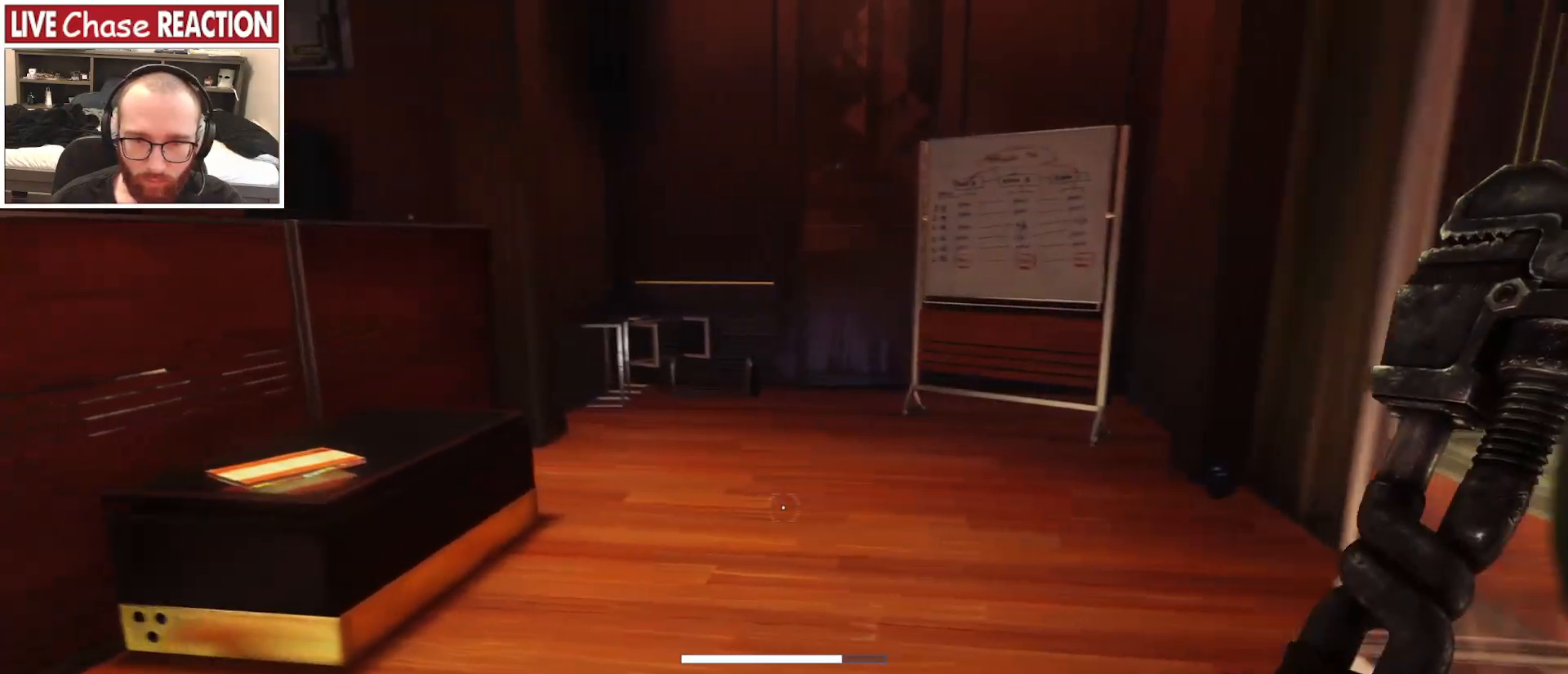
{"keys": [], "mouse": [], "events": [[150, "w", "down"], [183, "a", "up"], [383, "w", "up"]]}
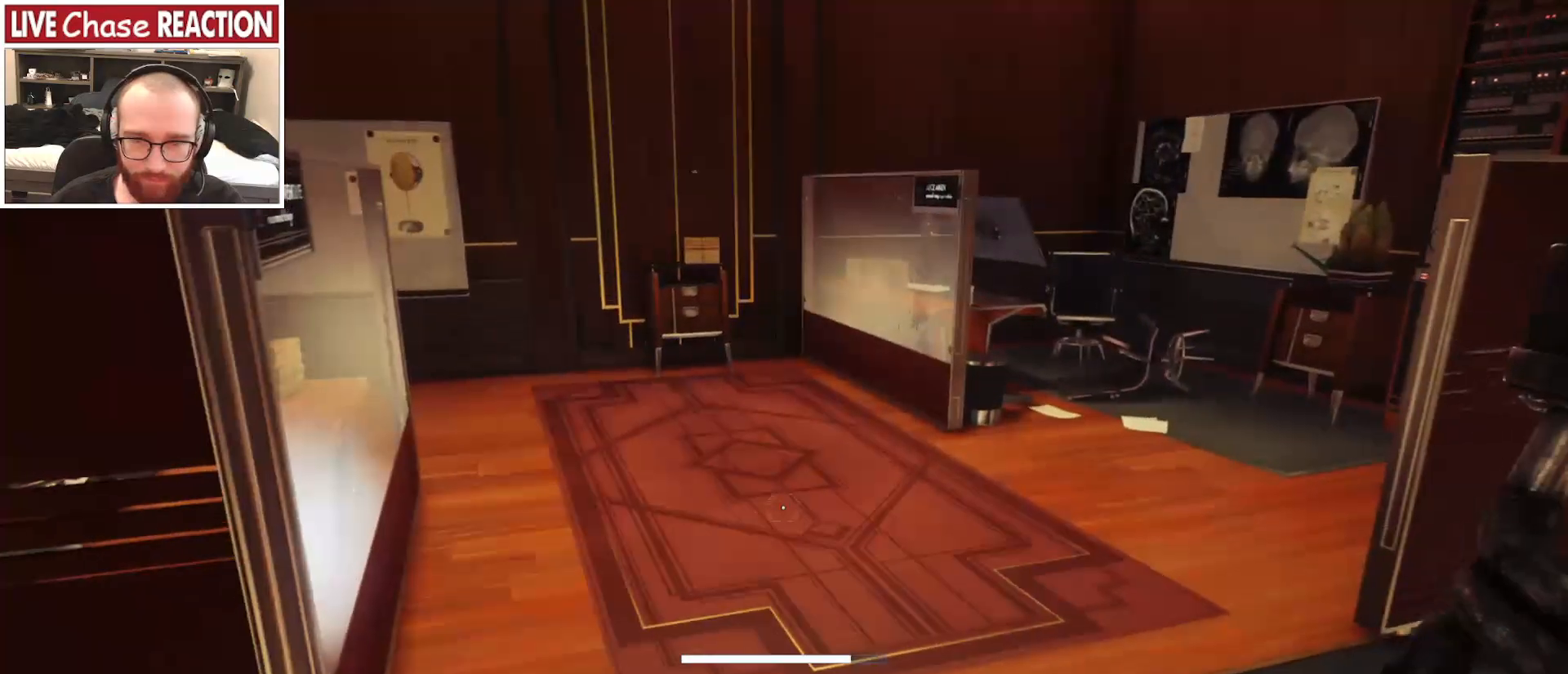
{"keys": [], "mouse": [], "events": []}
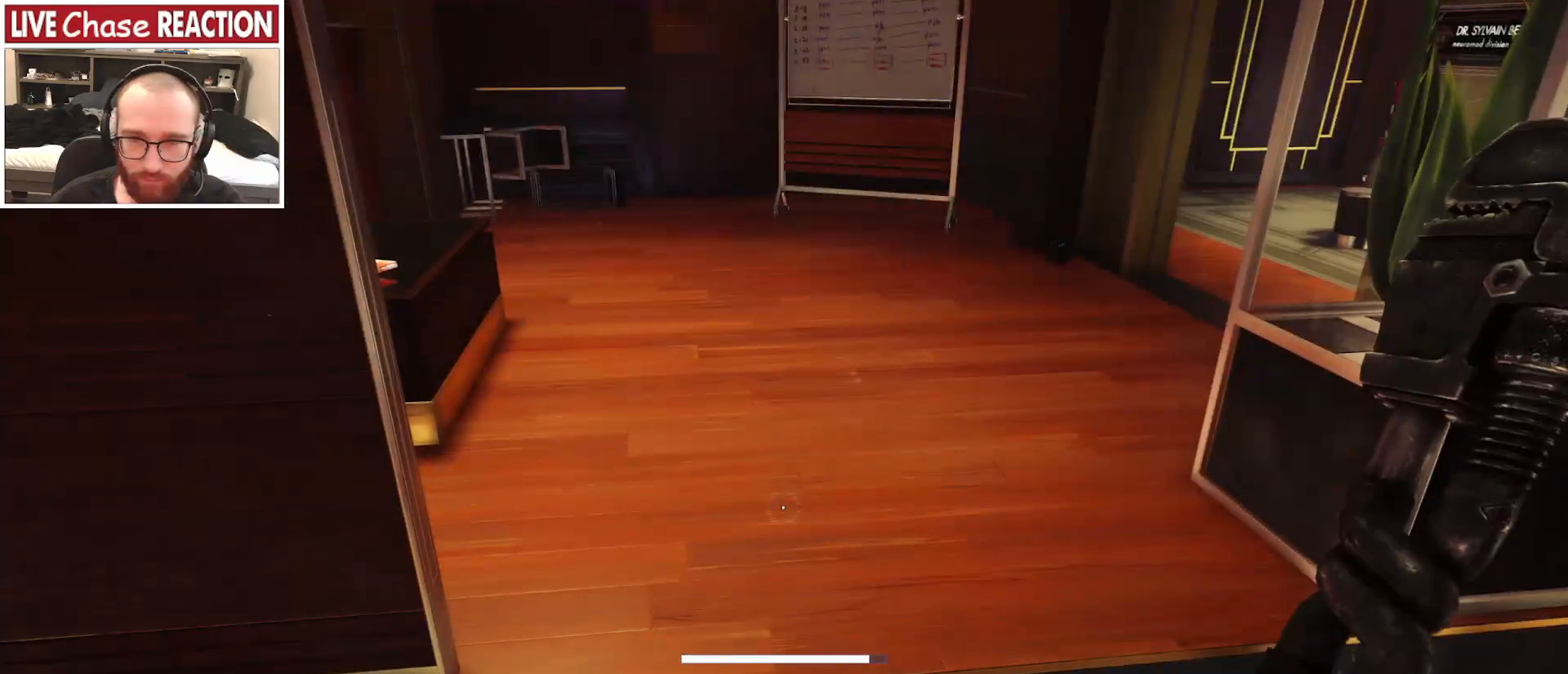
{"keys": [], "mouse": [], "events": []}
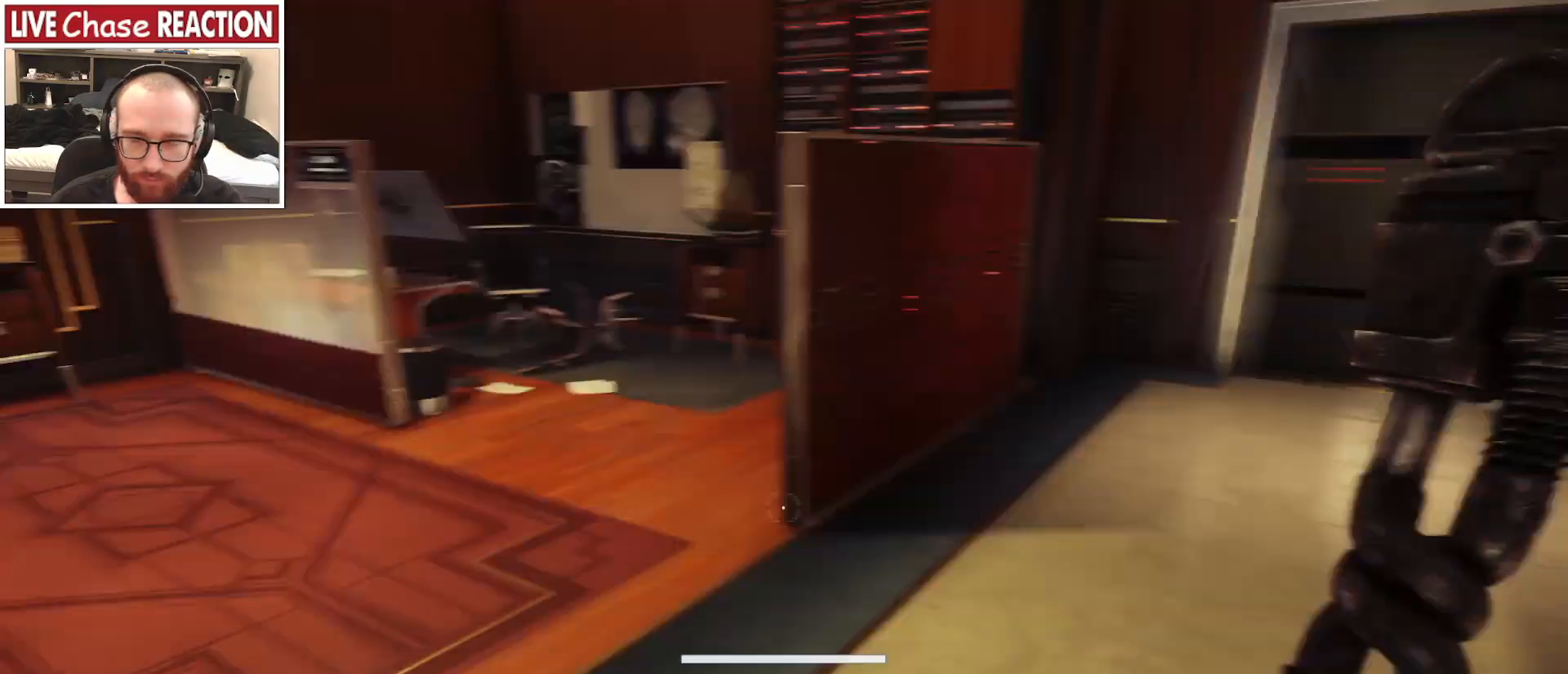
{"keys": [], "mouse": [], "events": []}
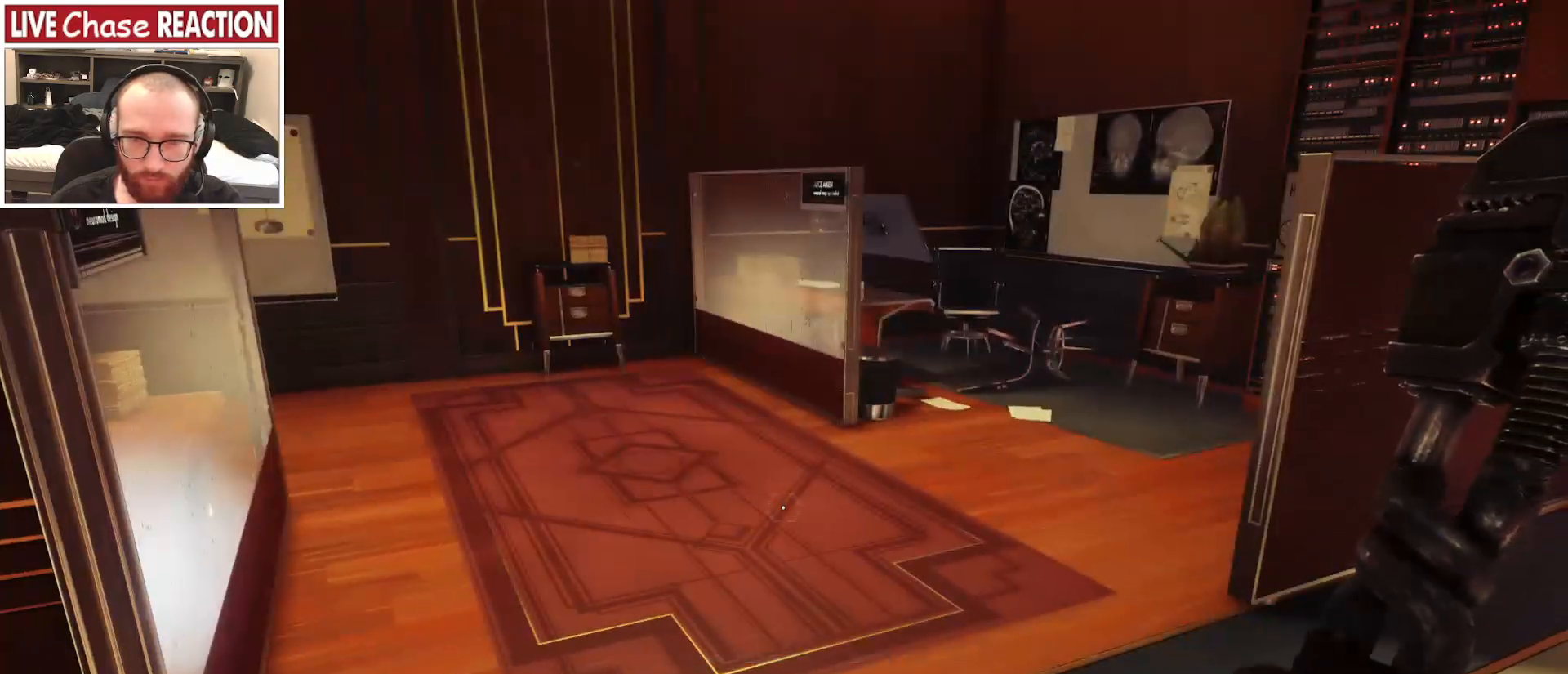
{"keys": ["d"], "mouse": [], "events": [[267, "d", "down"]]}
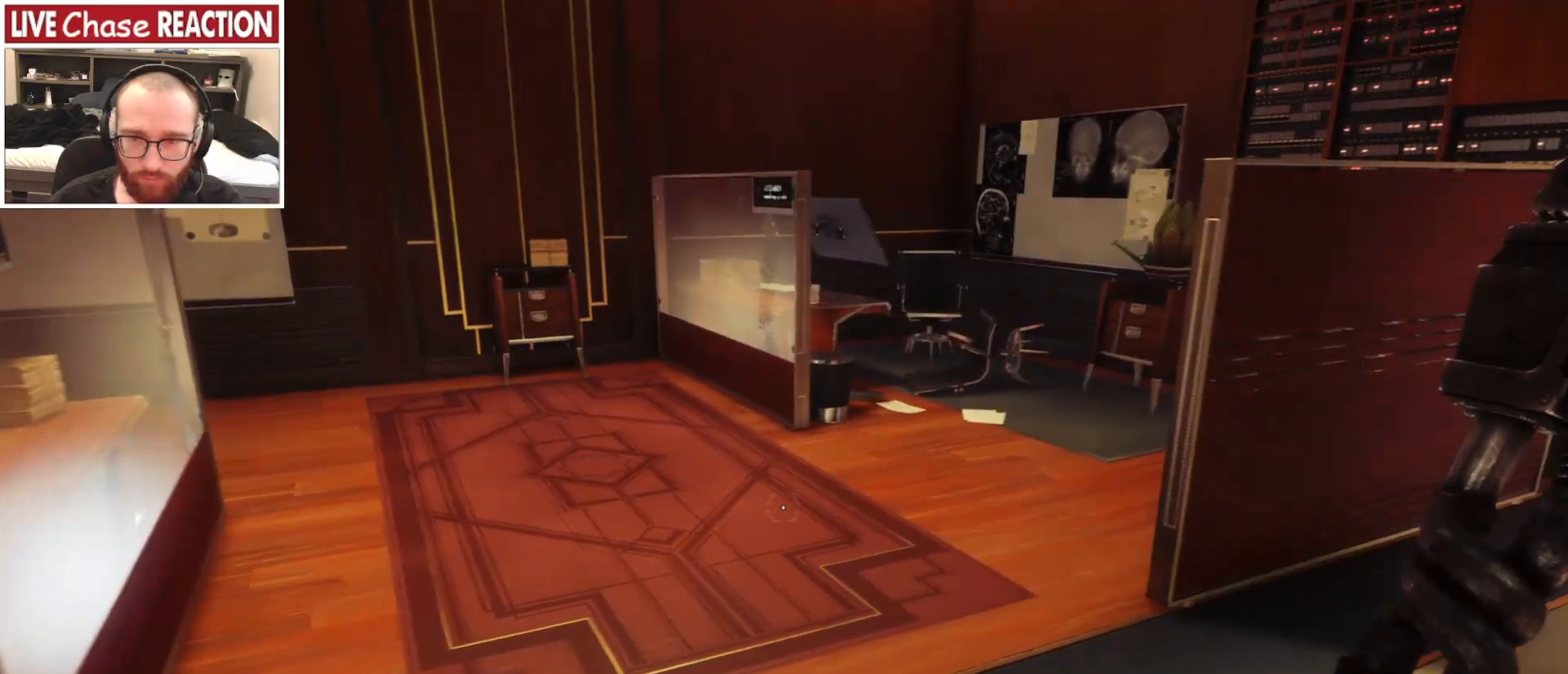
{"keys": [], "mouse": [], "events": [[250, "d", "up"]]}
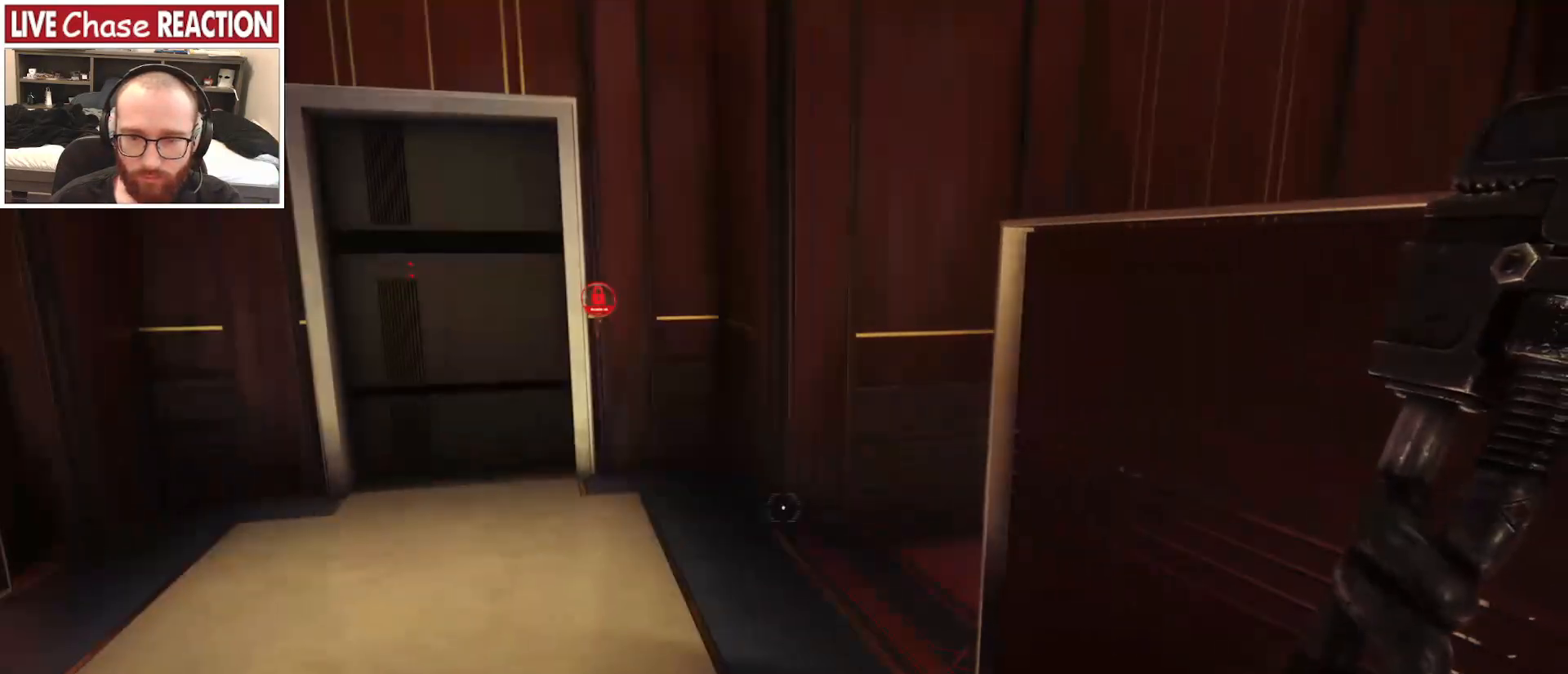
{"keys": ["a"], "mouse": [], "events": [[233, "a", "down"]]}